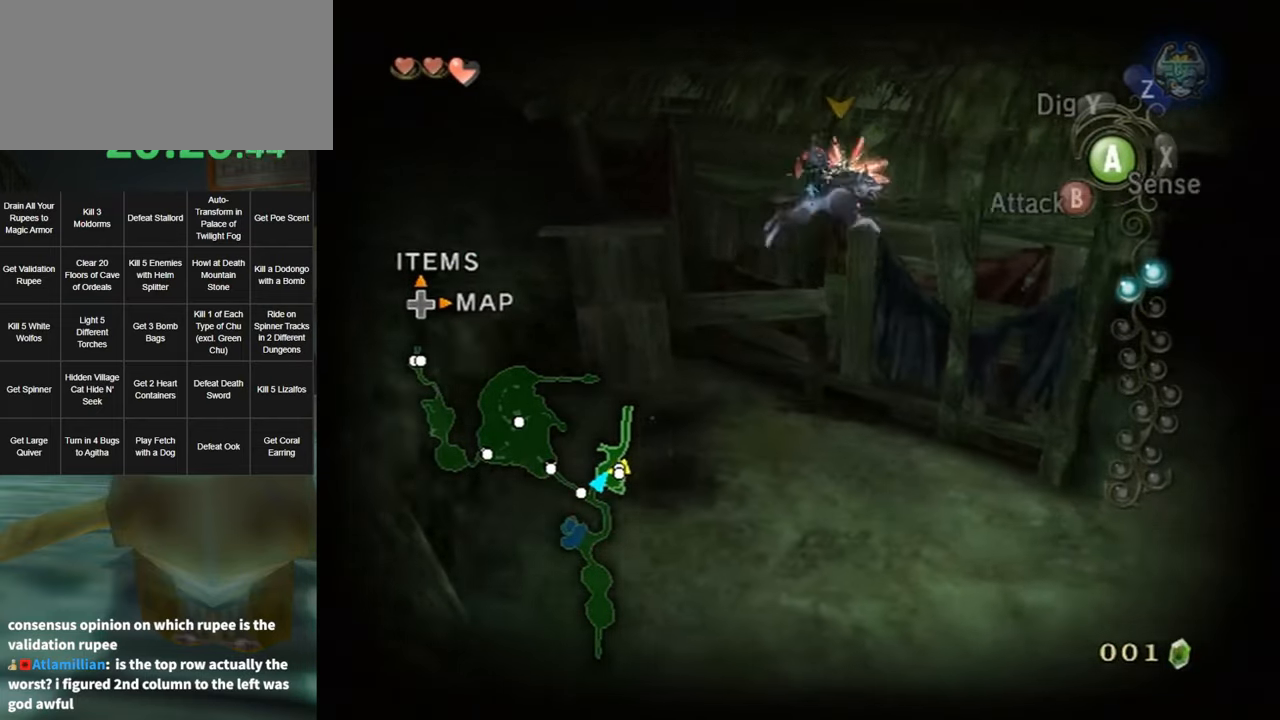
Gameplay with a controller (Nintendo layout); each line is a JSON object with the inputs held at the frame after it. "events" lists button and stick changes between this image and that frame as [ms after this image, input, new state], when the widget could be followed in between. Not read: L3 R3.
{"buttons": ["A", "X"], "left_stick": "up-left", "right_stick": "center", "events": [[350, "left_stick", "up-right"], [484, "A", "down"], [484, "X", "down"], [500, "left_stick", "up-left"]]}
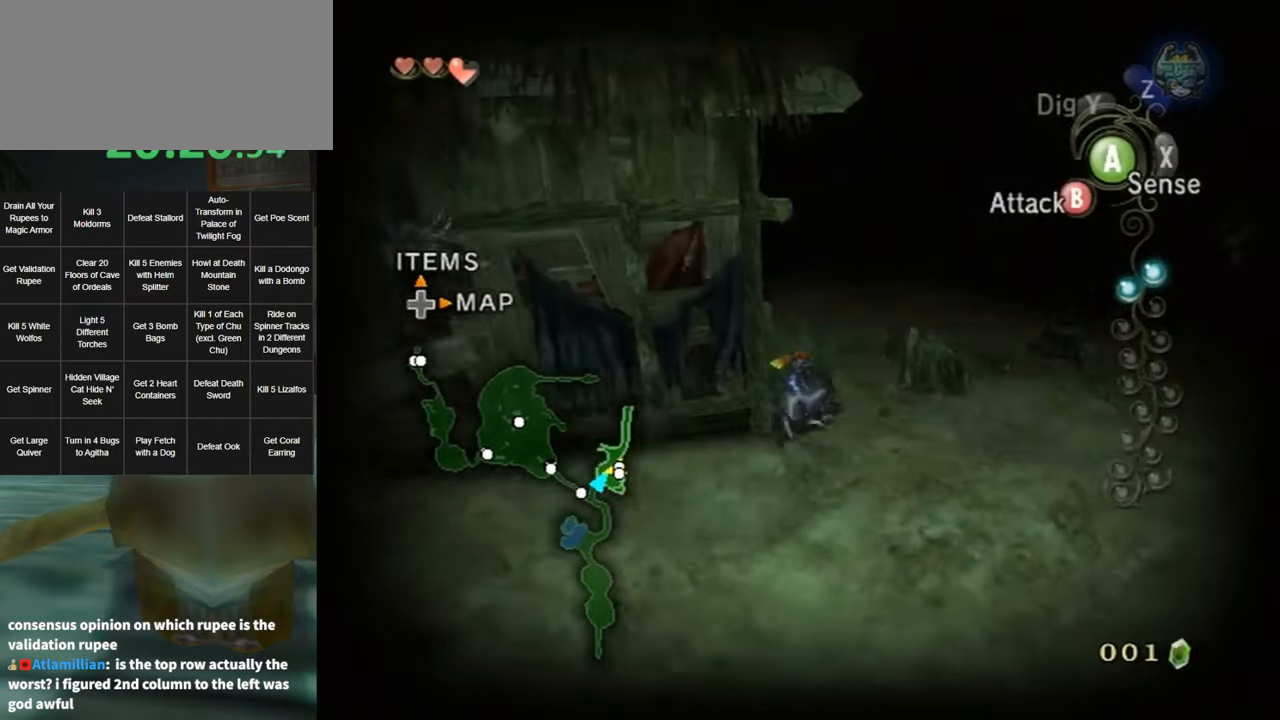
{"buttons": [], "left_stick": "up", "right_stick": "center", "events": [[100, "A", "up"], [100, "X", "up"], [167, "A", "down"], [200, "X", "down"], [234, "A", "up"], [234, "X", "up"], [284, "A", "down"], [350, "A", "up"], [384, "left_stick", "up"]]}
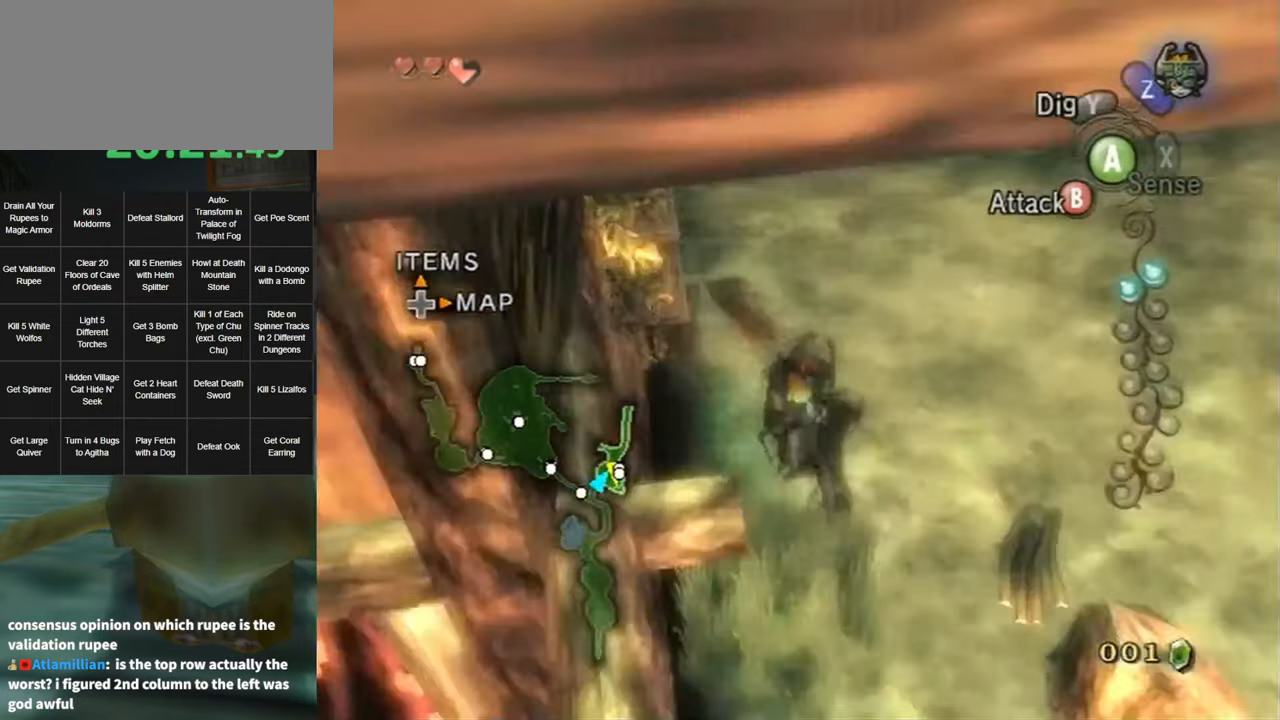
{"buttons": [], "left_stick": "up", "right_stick": "down-right", "events": [[184, "right_stick", "down-right"]]}
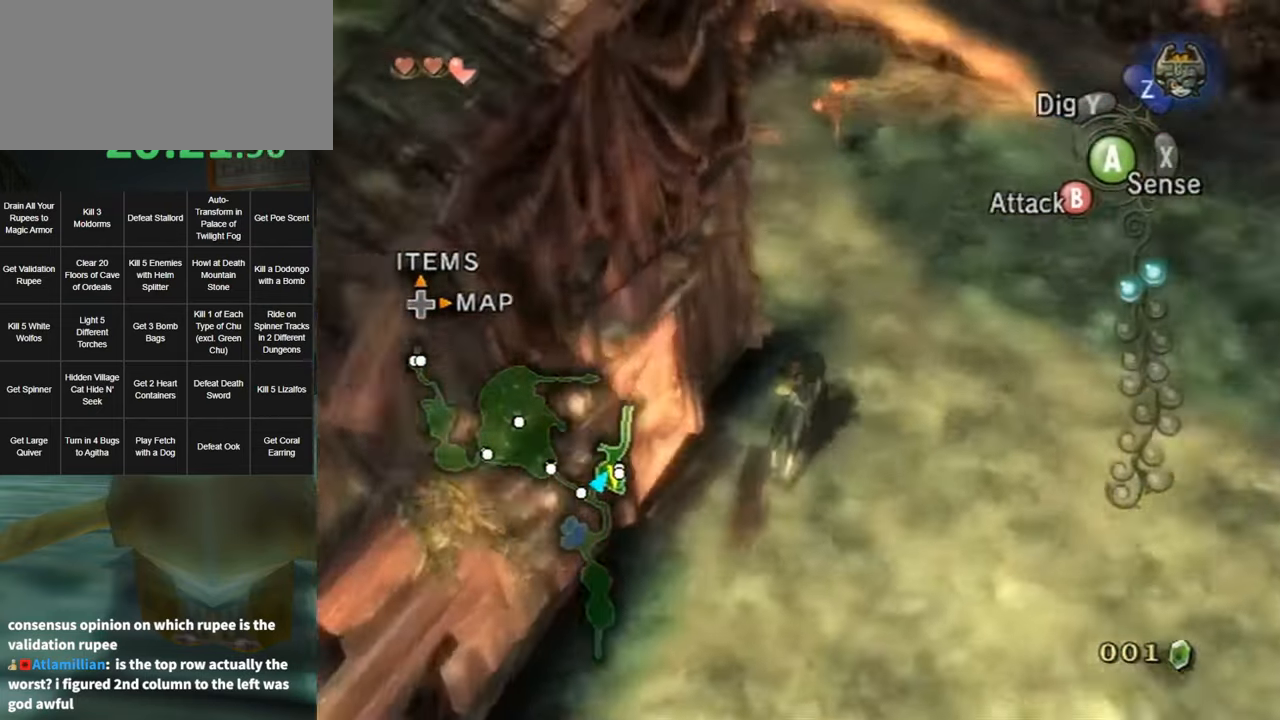
{"buttons": ["A"], "left_stick": "up", "right_stick": "center", "events": [[100, "right_stick", "center"], [366, "A", "down"], [433, "A", "up"], [500, "A", "down"]]}
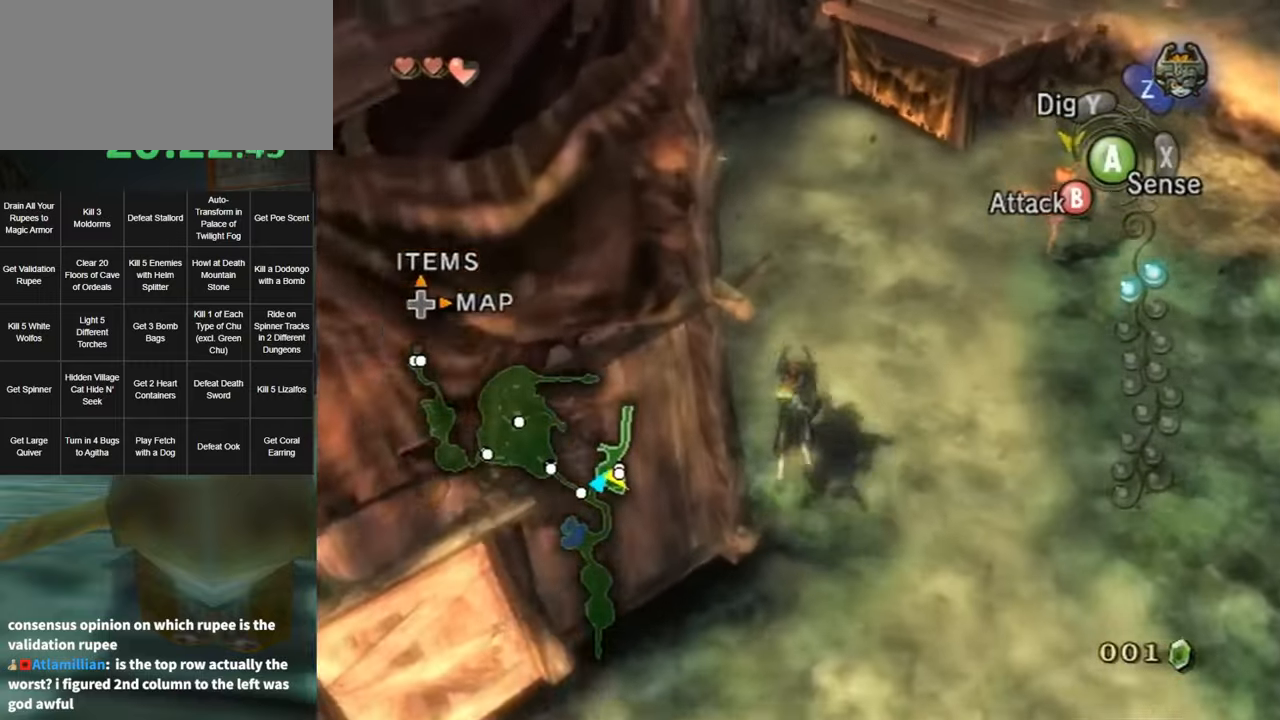
{"buttons": [], "left_stick": "up", "right_stick": "center", "events": [[66, "A", "up"]]}
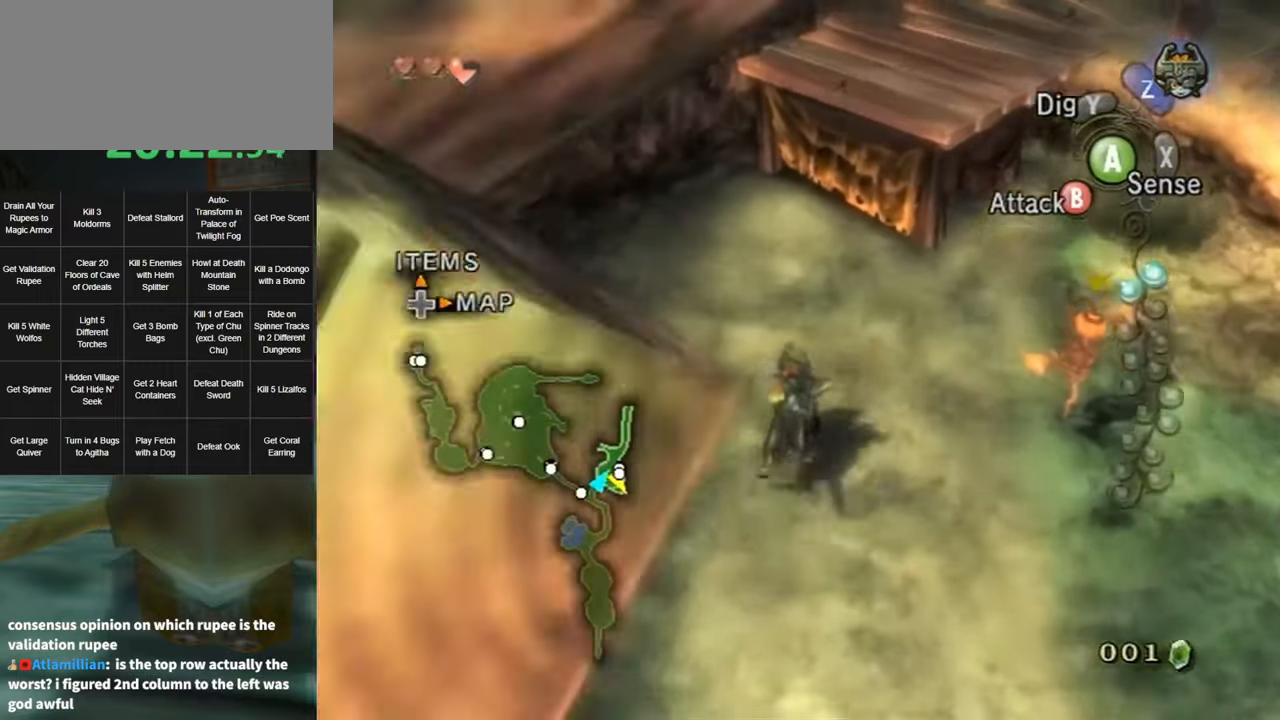
{"buttons": [], "left_stick": "up-right", "right_stick": "center", "events": [[400, "left_stick", "up-right"]]}
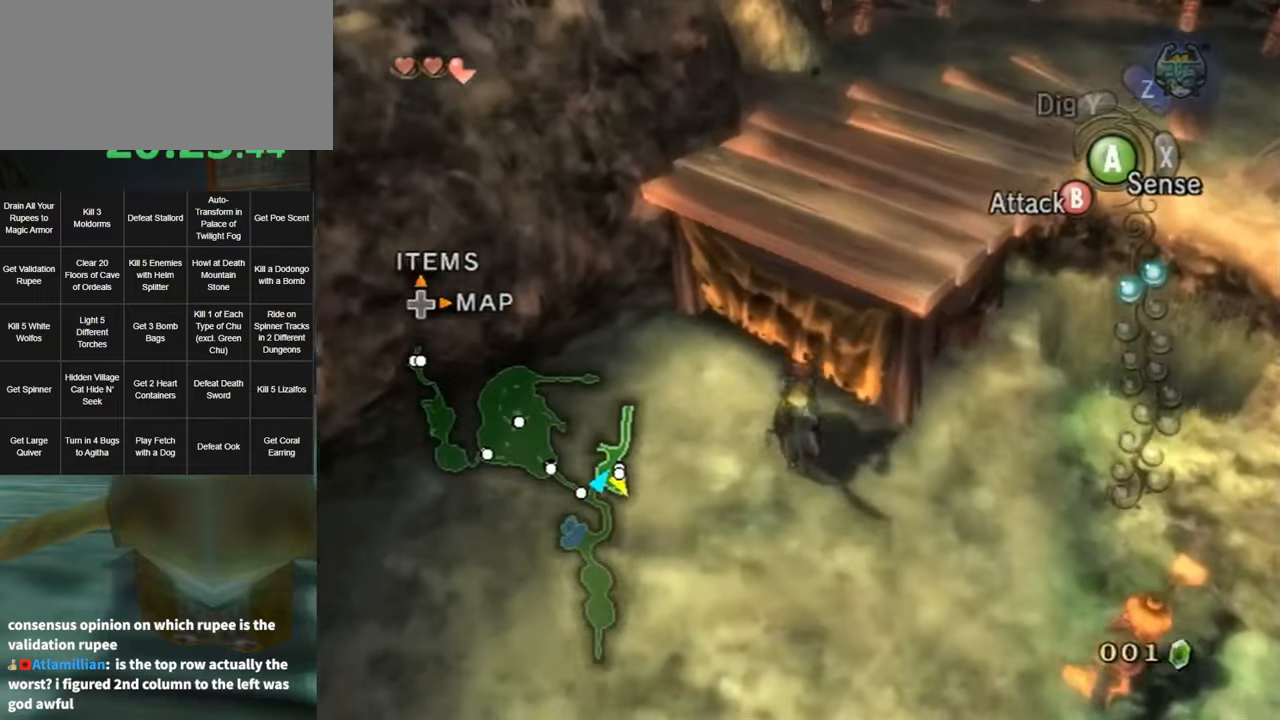
{"buttons": [], "left_stick": "center", "right_stick": "center", "events": [[500, "left_stick", "center"]]}
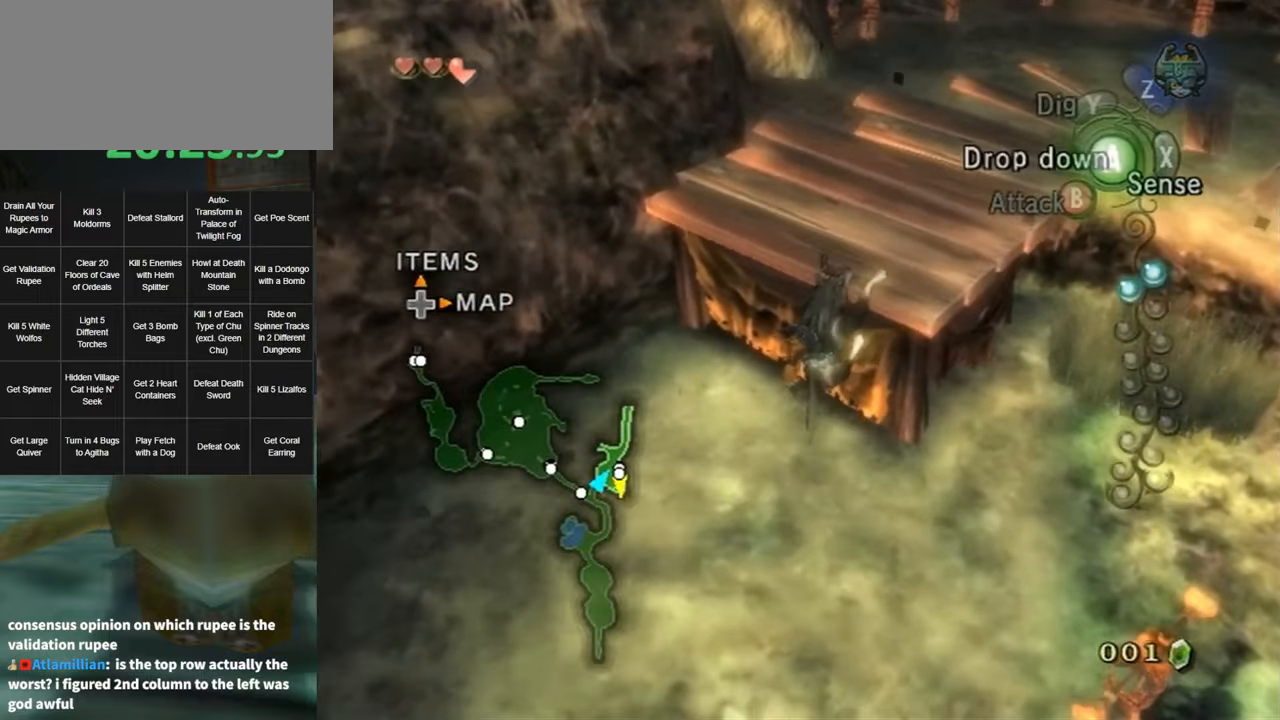
{"buttons": [], "left_stick": "up-left", "right_stick": "center", "events": [[383, "left_stick", "up-left"]]}
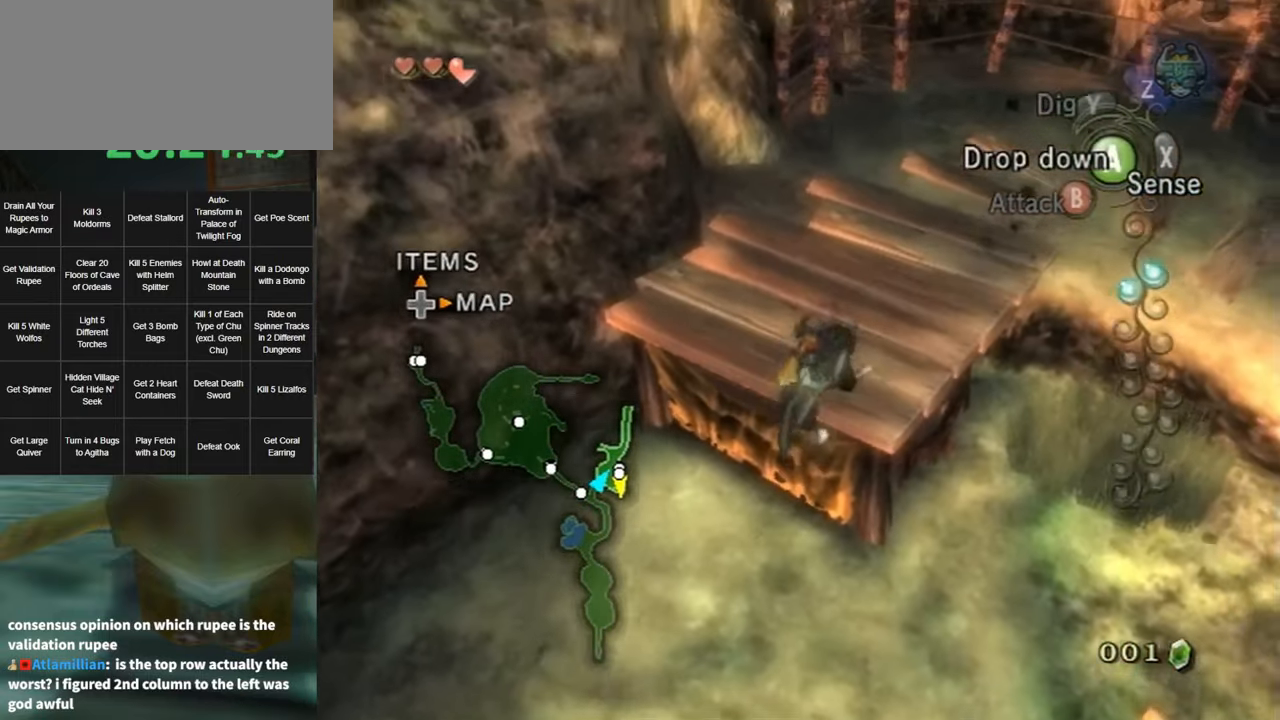
{"buttons": [], "left_stick": "center", "right_stick": "center", "events": [[150, "Z", "down"], [183, "left_stick", "left"], [216, "Z", "up"], [283, "Z", "down"], [350, "Z", "up"], [416, "Z", "down"], [416, "left_stick", "center"], [450, "Z", "up"]]}
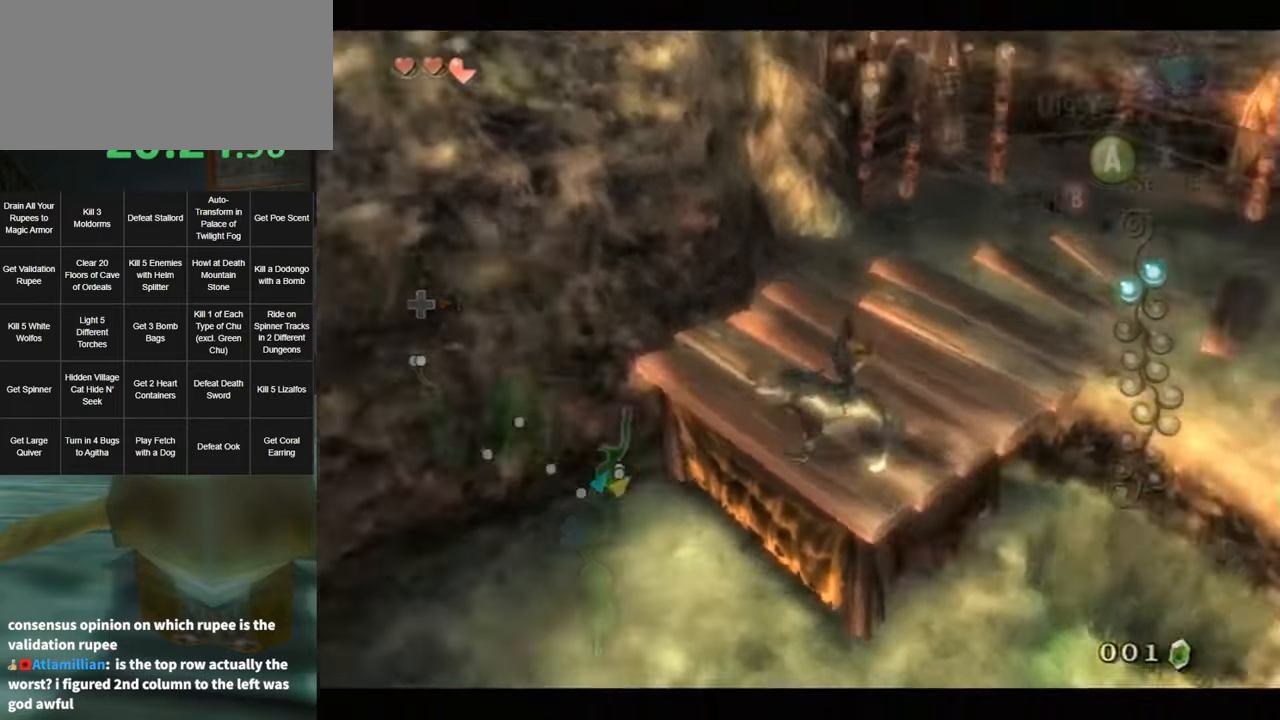
{"buttons": ["B"], "left_stick": "center", "right_stick": "center", "events": [[400, "A", "down"], [466, "A", "up"], [466, "B", "down"]]}
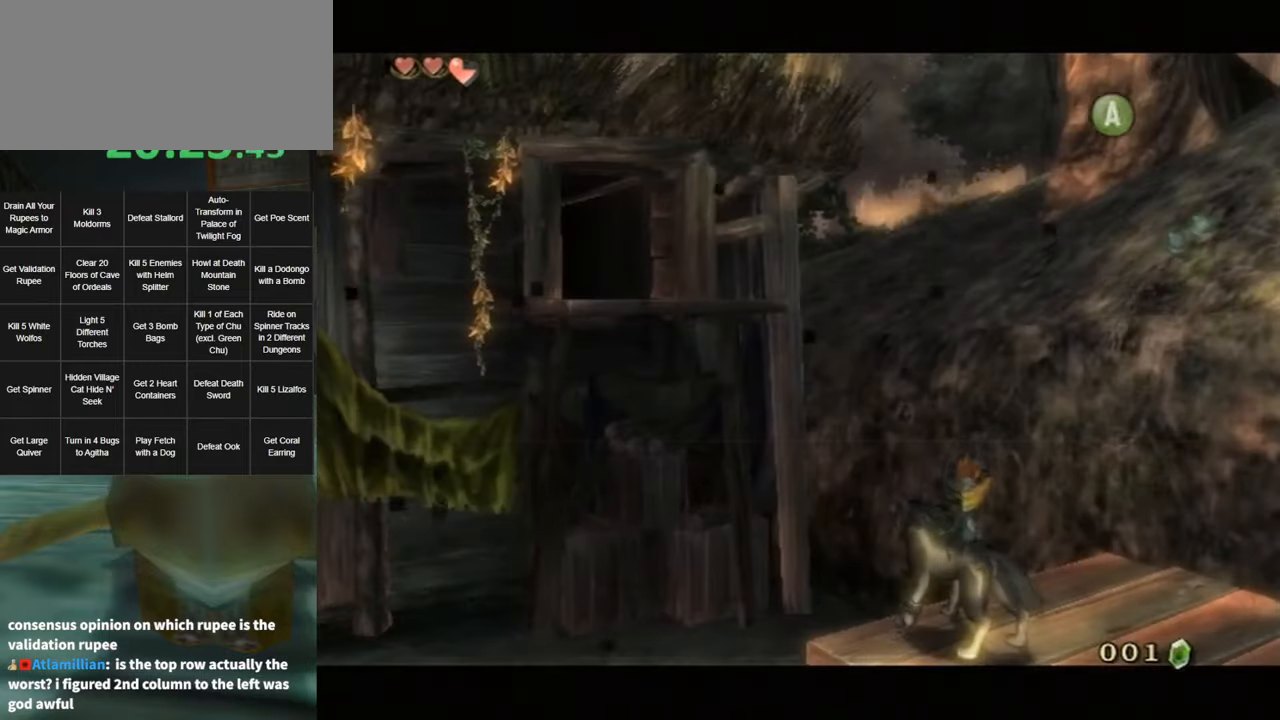
{"buttons": ["A", "L1"], "left_stick": "center", "right_stick": "center", "events": [[33, "B", "up"], [66, "A", "down"], [100, "A", "up"], [100, "B", "down"], [150, "B", "up"], [183, "A", "down"], [216, "A", "up"], [216, "B", "down"], [250, "B", "up"], [283, "A", "down"], [316, "A", "up"], [316, "B", "down"], [416, "A", "down"], [416, "B", "up"], [416, "L1", "down"], [433, "A", "up"], [500, "A", "down"]]}
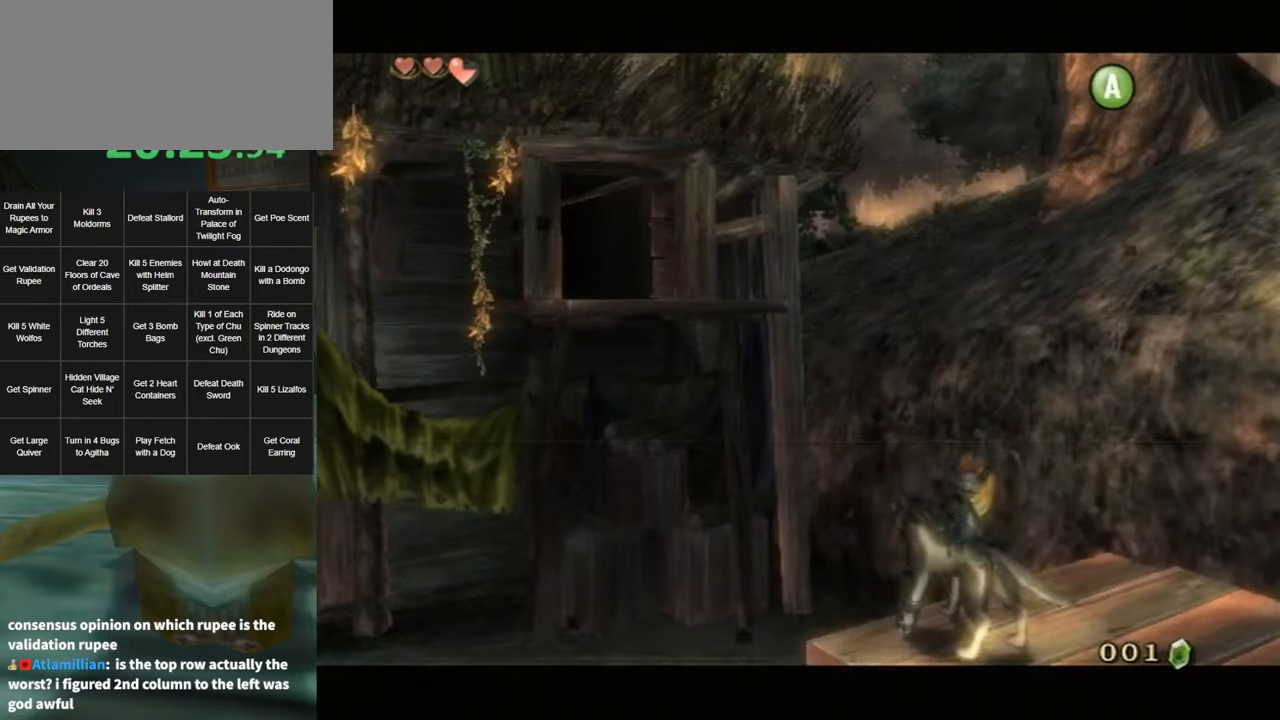
{"buttons": ["L1"], "left_stick": "center", "right_stick": "center", "events": [[33, "A", "up"], [133, "A", "down"], [183, "A", "up"], [250, "A", "down"], [283, "A", "up"]]}
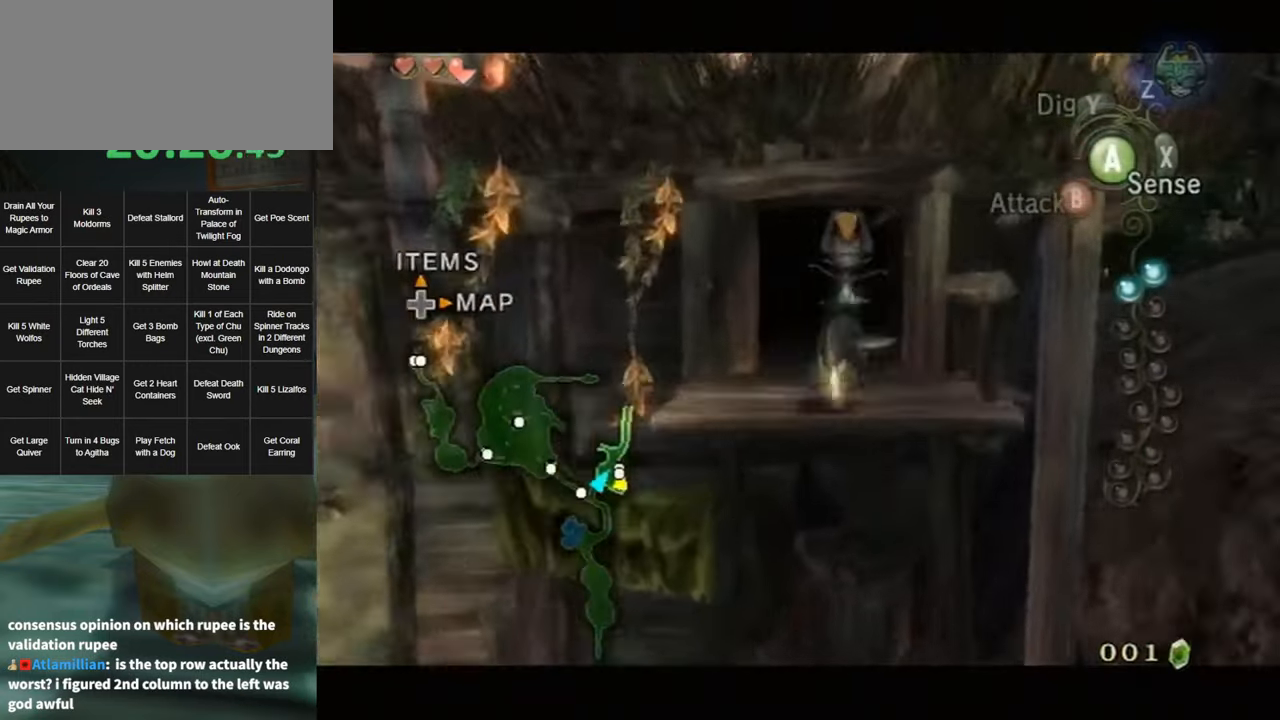
{"buttons": ["A"], "left_stick": "up", "right_stick": "center", "events": [[50, "A", "down"], [66, "L1", "up"], [100, "A", "up"], [150, "A", "down"], [183, "A", "up"], [183, "left_stick", "up"], [383, "A", "down"], [433, "A", "up"], [466, "A", "down"]]}
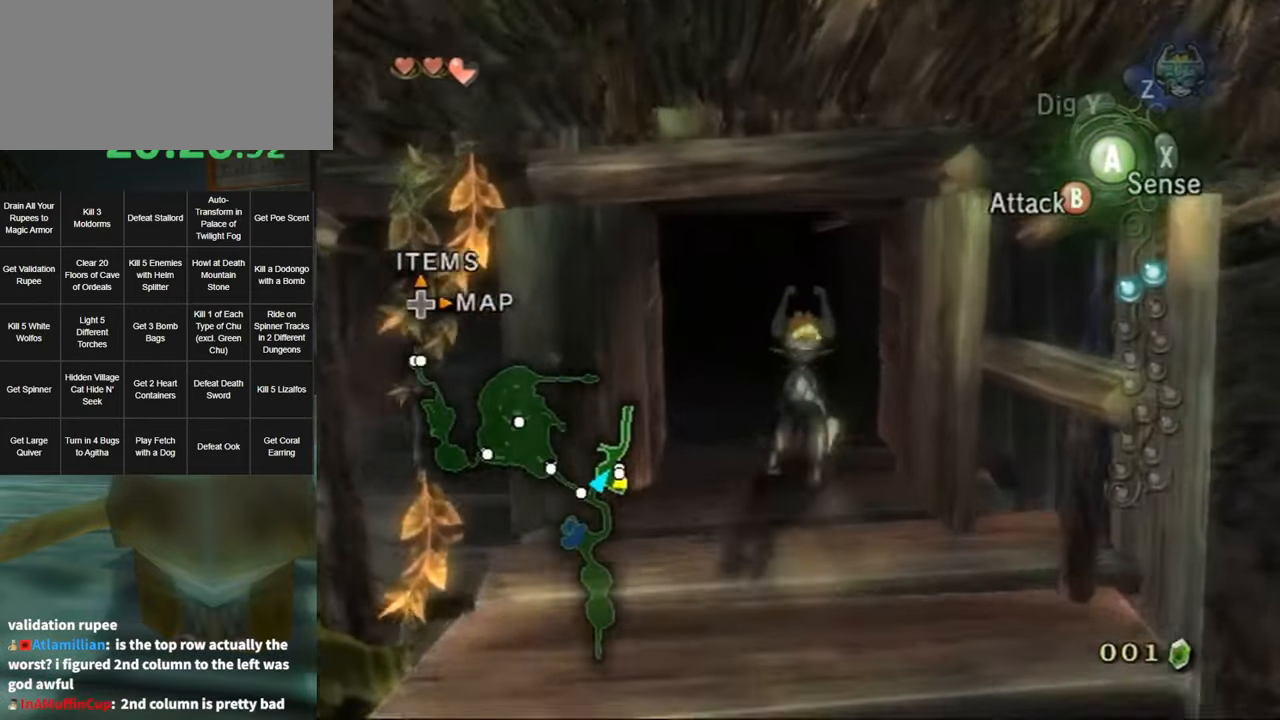
{"buttons": [], "left_stick": "center", "right_stick": "center", "events": [[33, "A", "up"], [500, "left_stick", "center"]]}
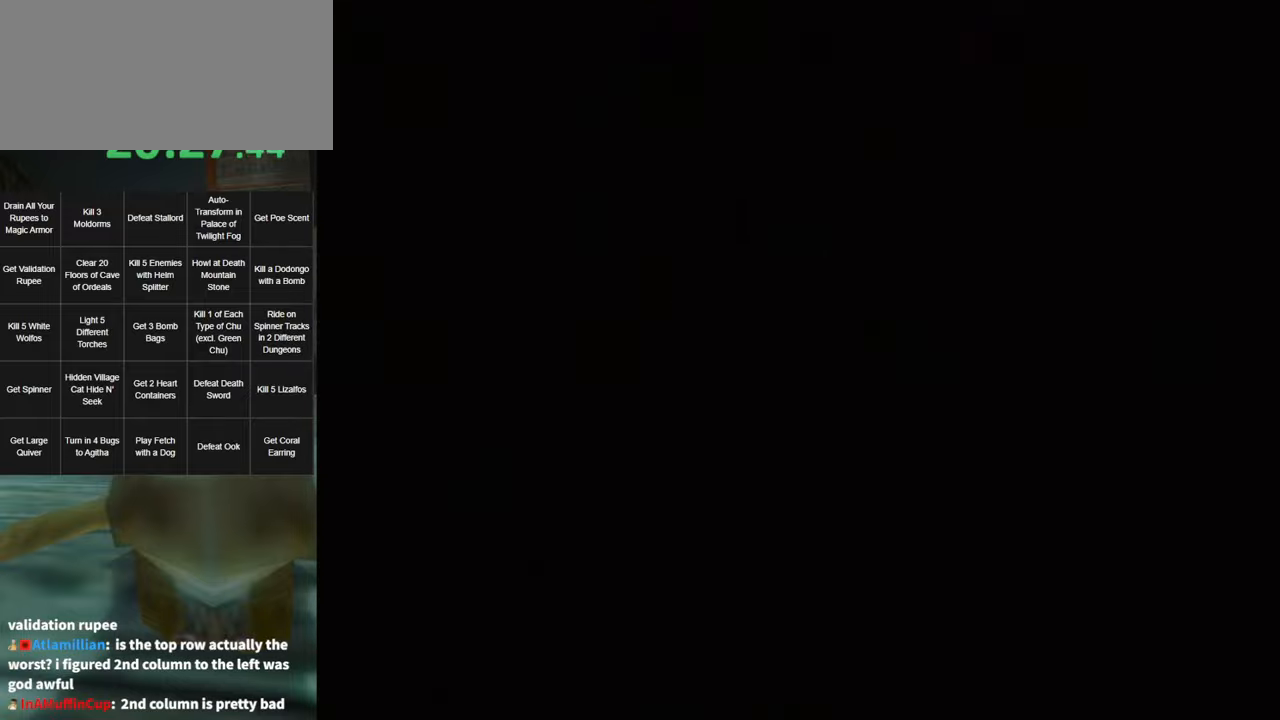
{"buttons": [], "left_stick": "up-left", "right_stick": "center", "events": [[467, "left_stick", "up-left"]]}
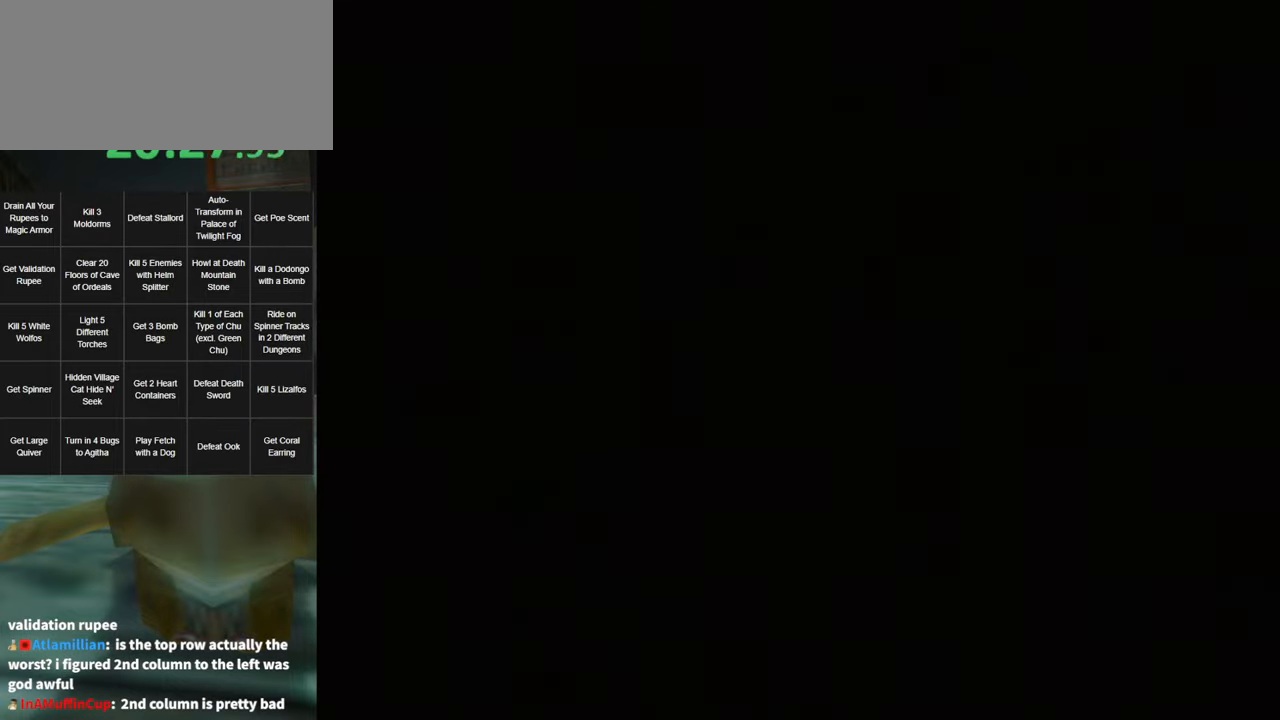
{"buttons": [], "left_stick": "center", "right_stick": "center", "events": [[33, "left_stick", "left"], [100, "left_stick", "down"], [150, "left_stick", "right"], [217, "left_stick", "up"], [283, "left_stick", "left"], [383, "left_stick", "center"]]}
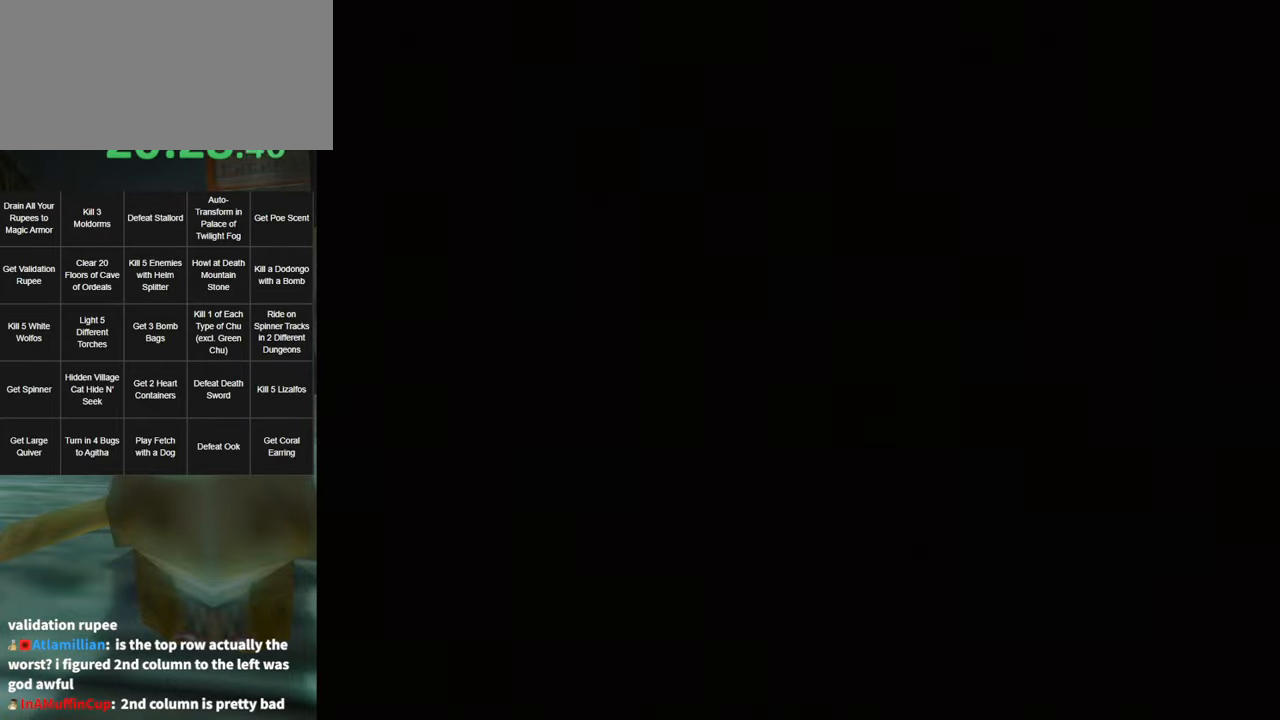
{"buttons": [], "left_stick": "center", "right_stick": "center", "events": []}
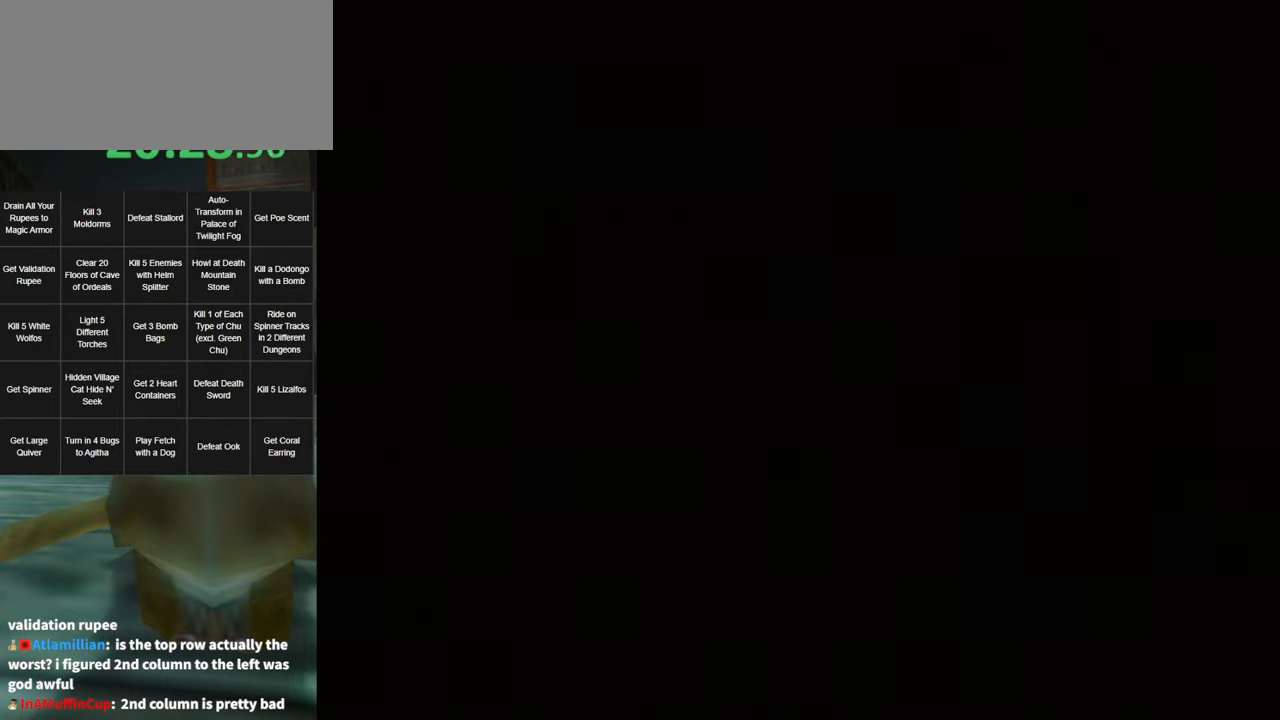
{"buttons": [], "left_stick": "center", "right_stick": "center", "events": []}
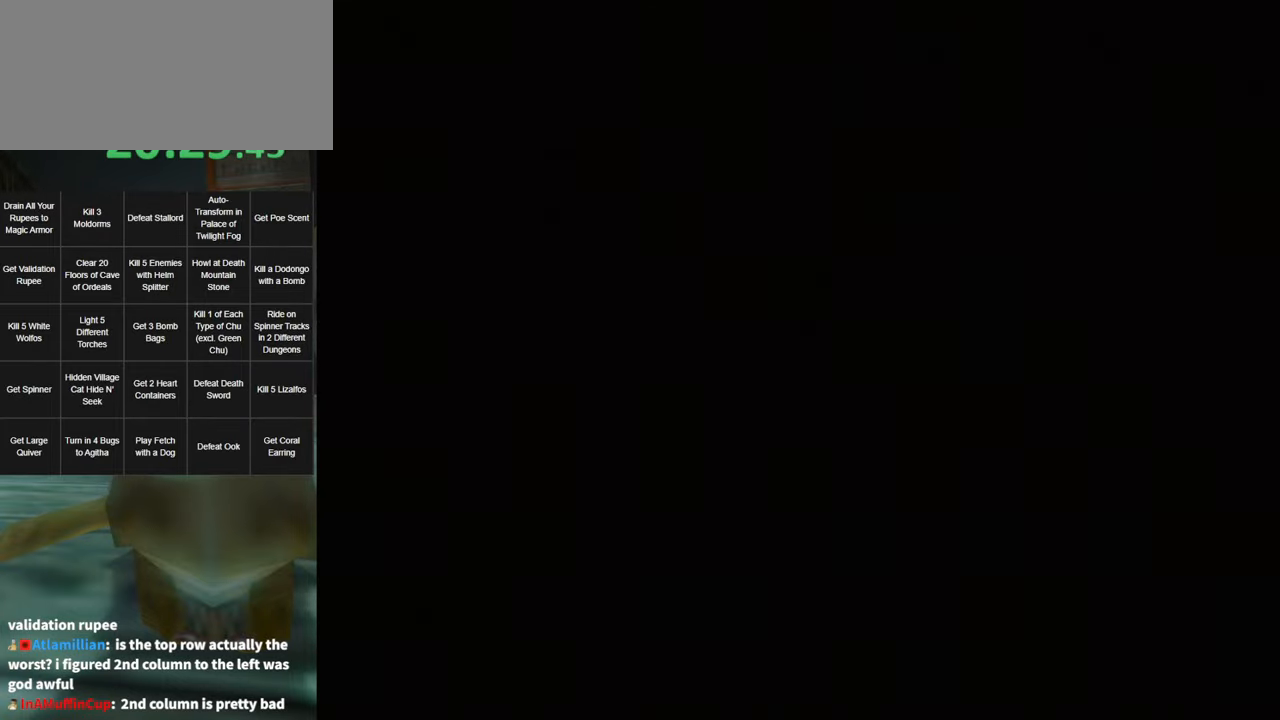
{"buttons": [], "left_stick": "center", "right_stick": "center", "events": []}
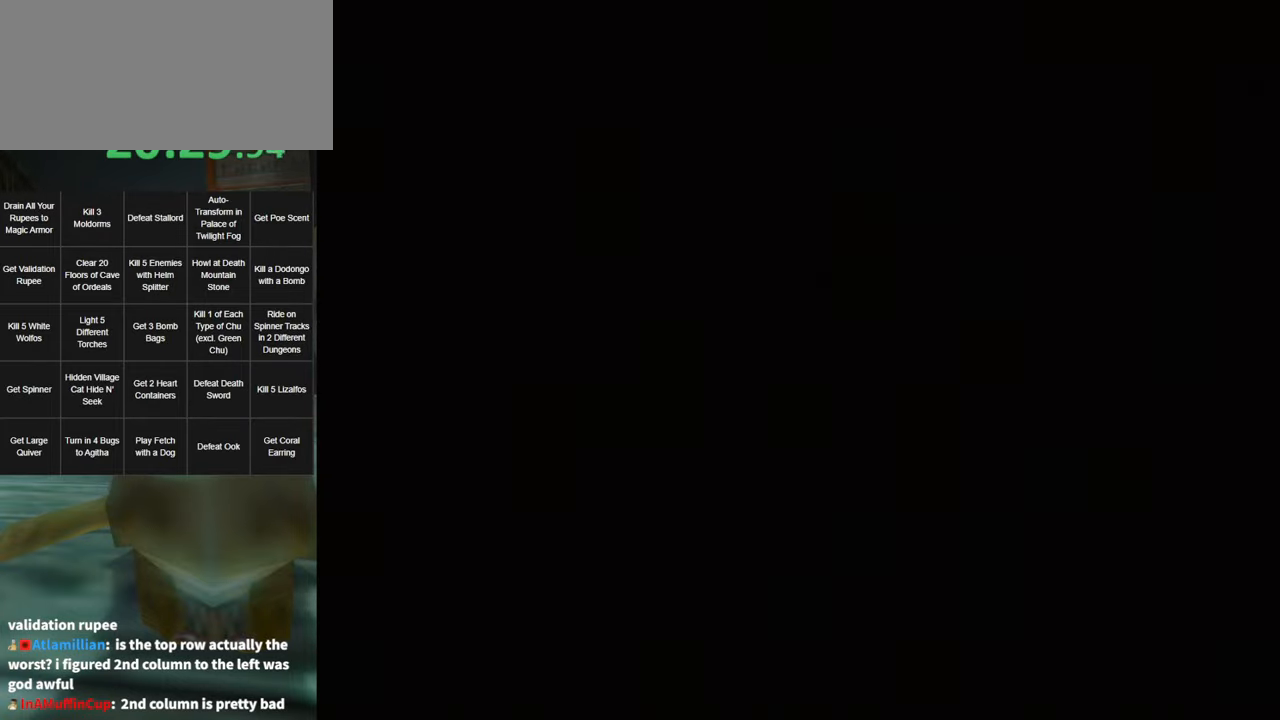
{"buttons": ["B"], "left_stick": "center", "right_stick": "center", "events": [[350, "B", "down"], [383, "B", "up"], [467, "B", "down"]]}
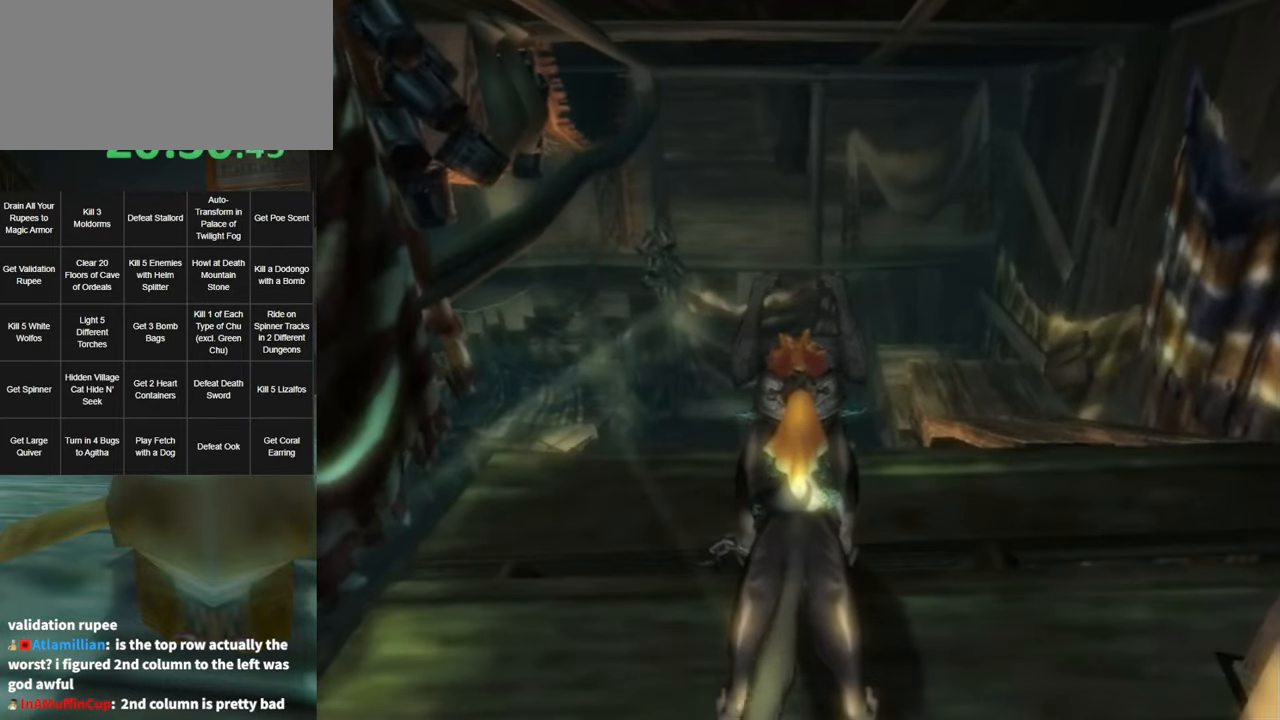
{"buttons": ["B"], "left_stick": "center", "right_stick": "center", "events": [[33, "B", "up"], [100, "B", "down"], [150, "B", "up"], [250, "B", "down"], [283, "B", "up"], [383, "B", "down"], [417, "B", "up"], [500, "B", "down"]]}
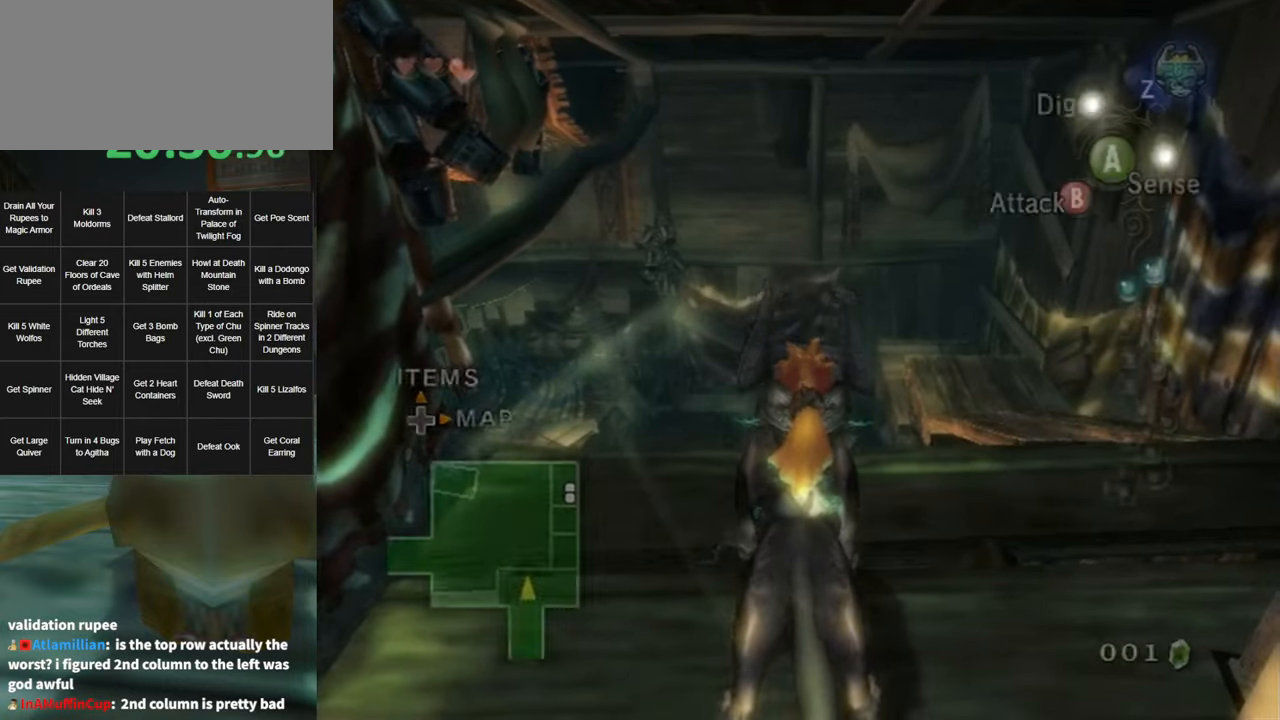
{"buttons": [], "left_stick": "center", "right_stick": "center", "events": [[67, "B", "up"], [200, "A", "down"], [267, "A", "up"], [317, "A", "down"], [367, "A", "up"], [433, "A", "down"], [500, "A", "up"]]}
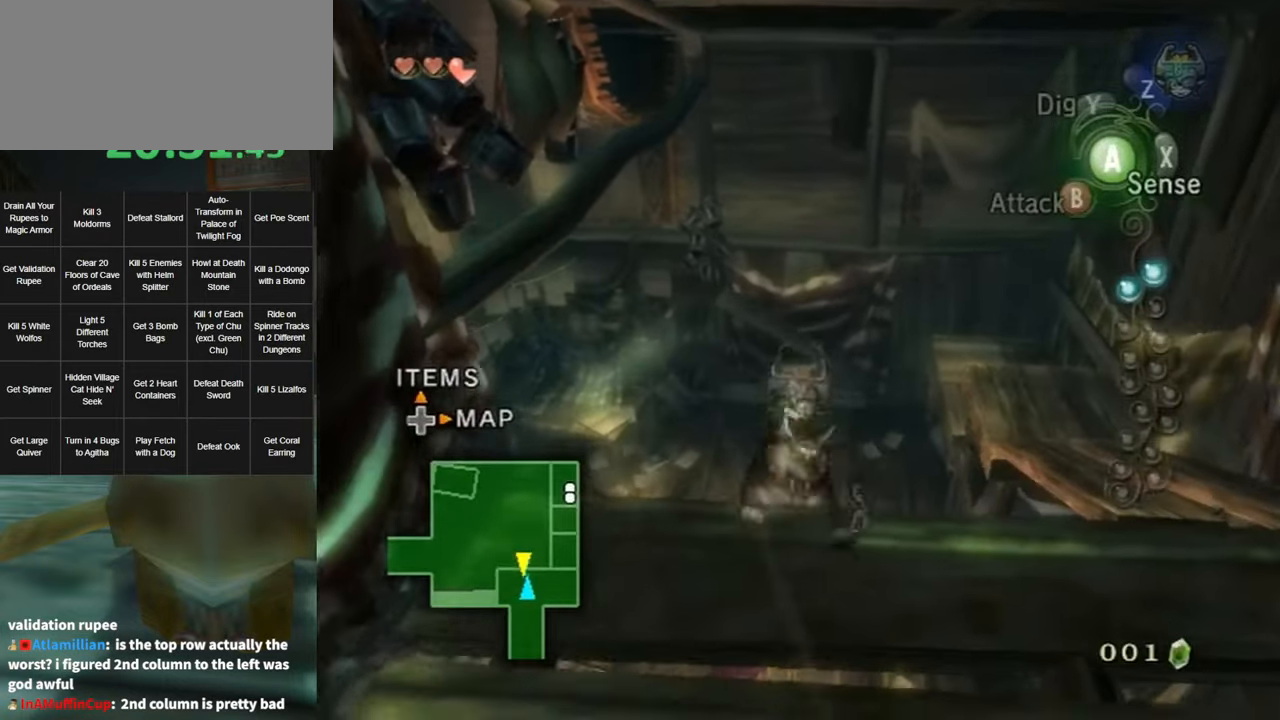
{"buttons": [], "left_stick": "center", "right_stick": "center", "events": [[100, "A", "down"], [150, "A", "up"], [217, "A", "down"], [317, "A", "up"], [383, "A", "down"], [417, "A", "up"]]}
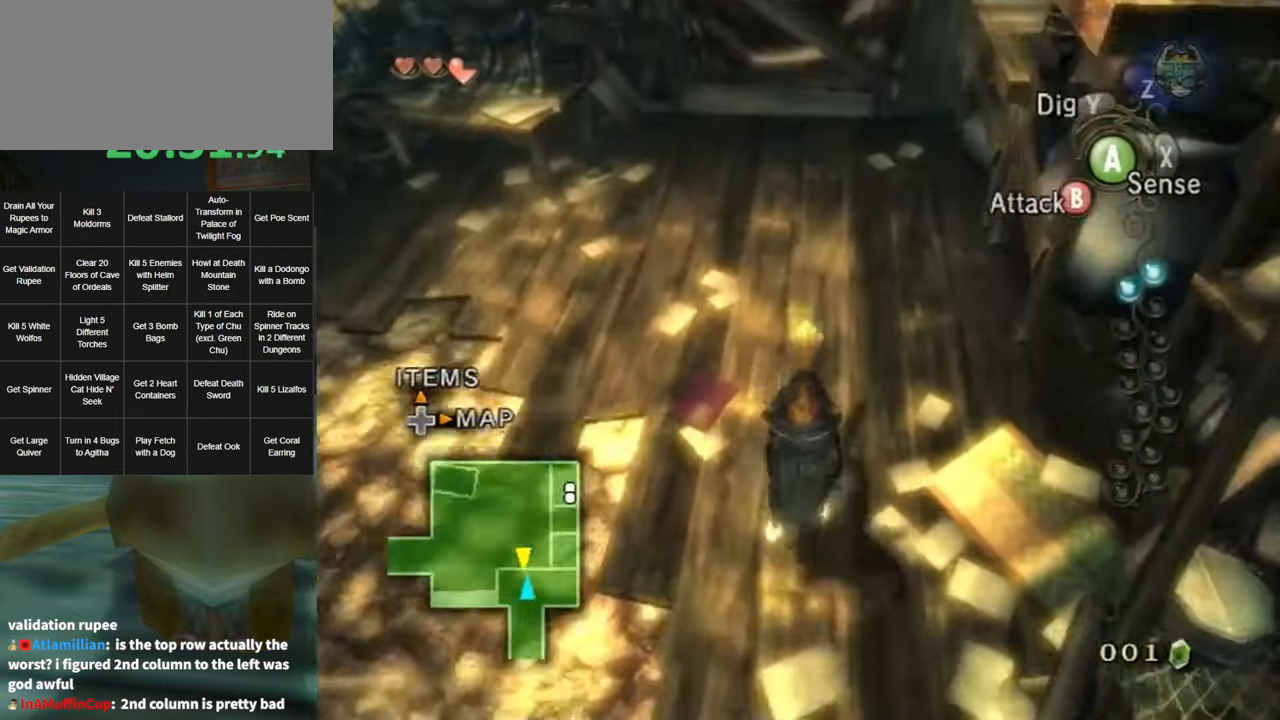
{"buttons": ["A"], "left_stick": "center", "right_stick": "center", "events": [[33, "A", "down"], [33, "X", "down"], [67, "A", "up"], [133, "A", "down"], [167, "X", "up"], [250, "A", "up"], [317, "A", "down"], [417, "A", "up"], [450, "A", "down"]]}
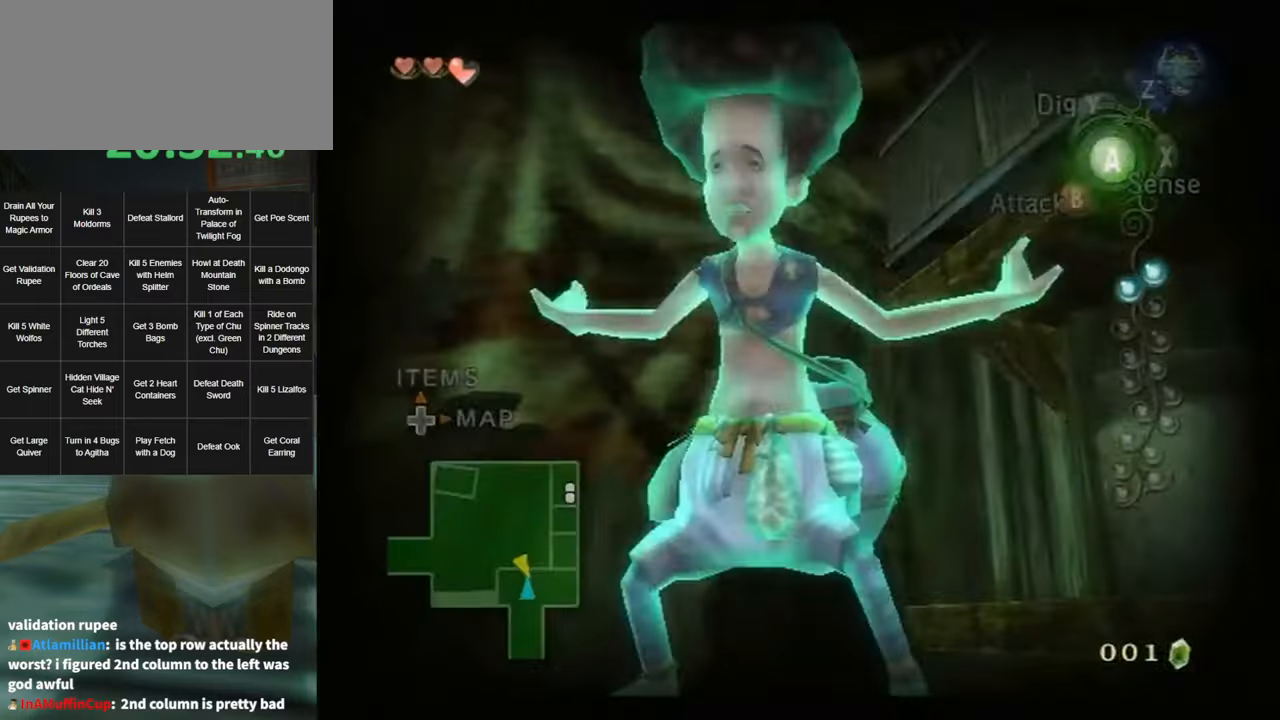
{"buttons": ["A", "B"], "left_stick": "center", "right_stick": "center", "events": [[17, "A", "up"], [67, "A", "down"], [150, "A", "up"], [250, "B", "down"], [317, "A", "down"], [317, "B", "up"], [384, "A", "up"], [384, "B", "down"], [450, "B", "up"], [484, "A", "down"], [484, "B", "down"]]}
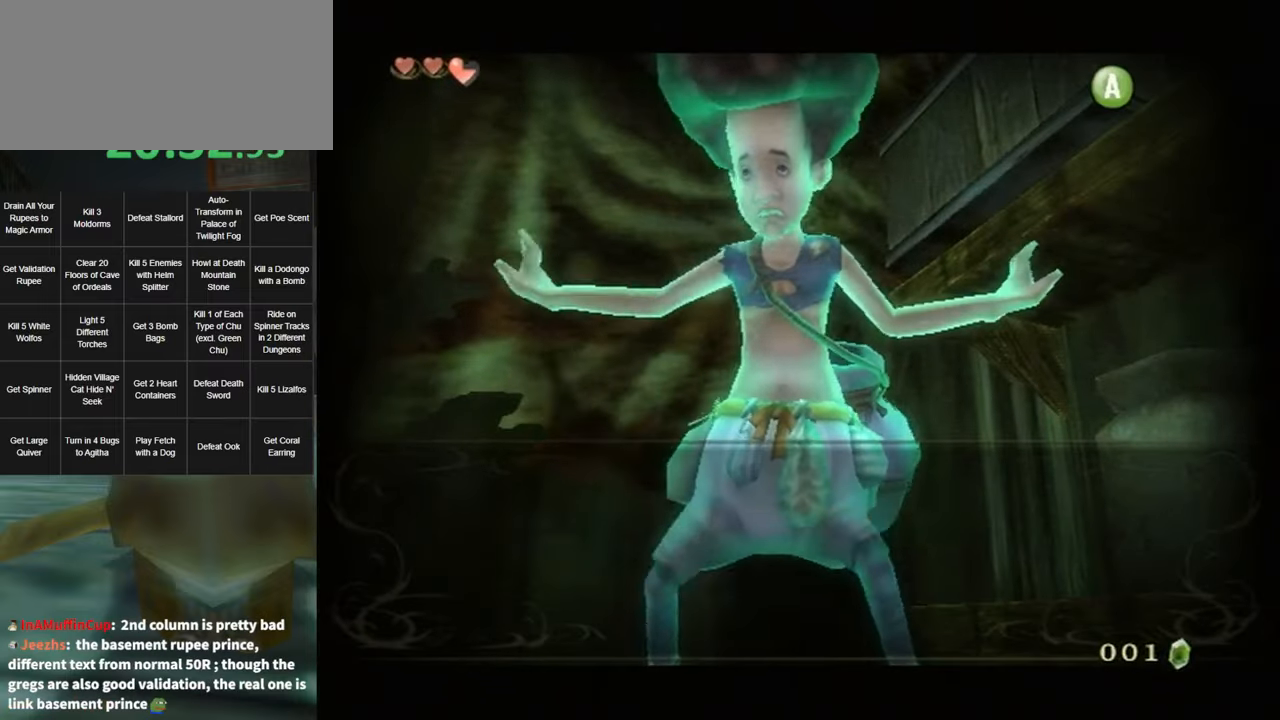
{"buttons": ["A", "B"], "left_stick": "center", "right_stick": "center", "events": [[34, "A", "up"], [34, "B", "up"], [100, "A", "down"], [100, "B", "down"], [117, "A", "up"], [150, "B", "up"], [217, "A", "down"], [217, "B", "down"], [284, "A", "up"], [284, "B", "up"], [350, "A", "down"], [384, "B", "down"], [417, "A", "up"], [417, "B", "up"], [467, "A", "down"], [467, "B", "down"]]}
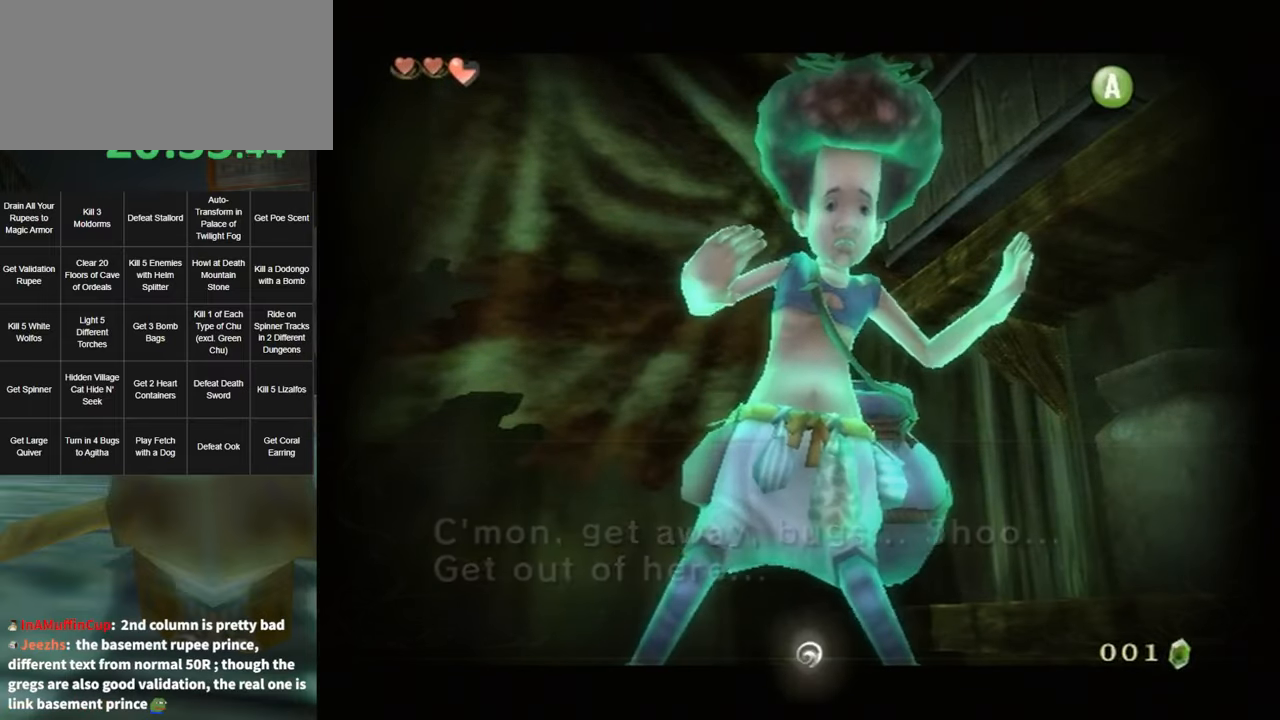
{"buttons": [], "left_stick": "center", "right_stick": "center", "events": [[34, "A", "up"], [34, "B", "up"], [100, "B", "down"], [134, "A", "down"], [134, "B", "up"], [167, "A", "up"], [200, "B", "down"], [267, "B", "up"], [284, "A", "down"], [317, "A", "up"], [317, "B", "down"], [384, "B", "up"]]}
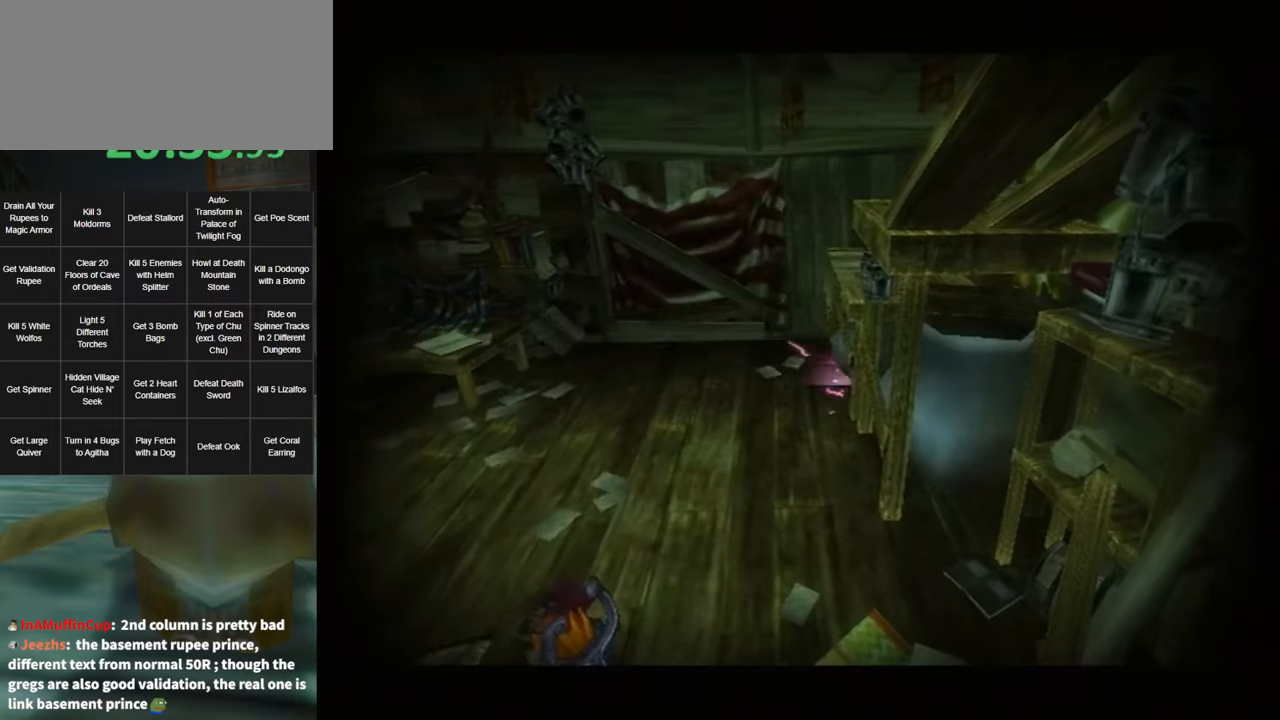
{"buttons": [], "left_stick": "center", "right_stick": "center", "events": []}
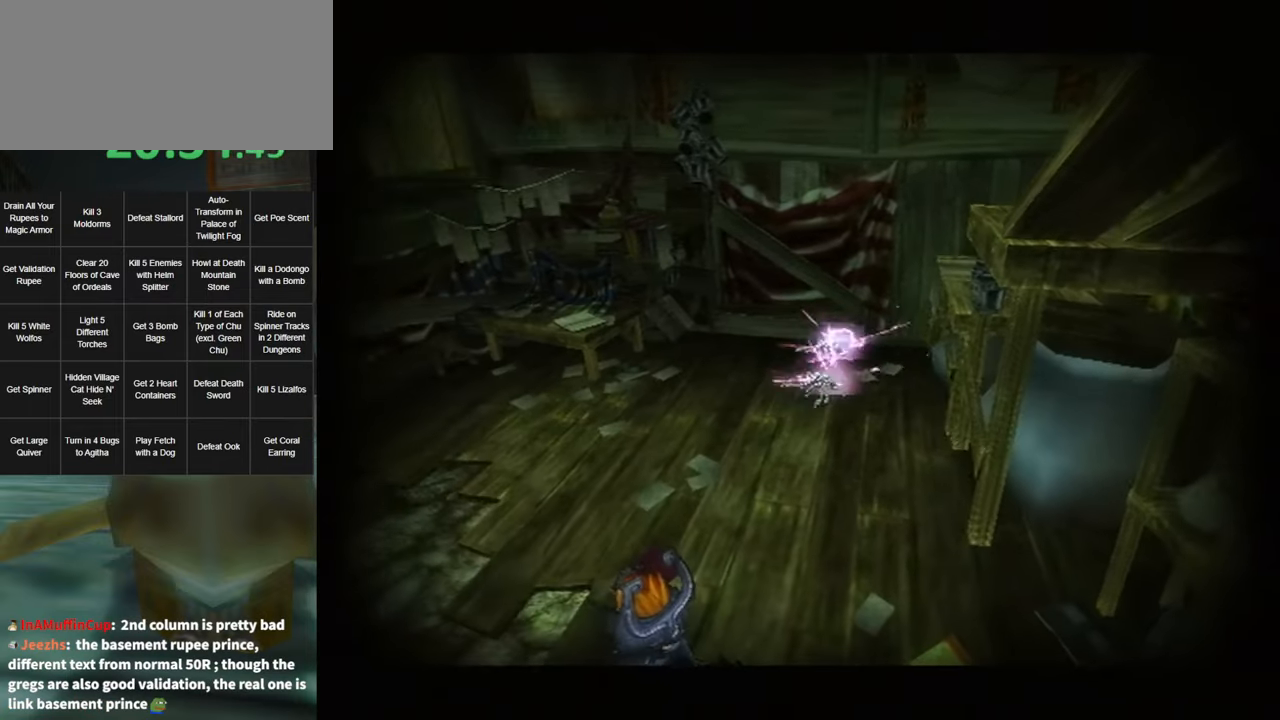
{"buttons": [], "left_stick": "center", "right_stick": "center", "events": []}
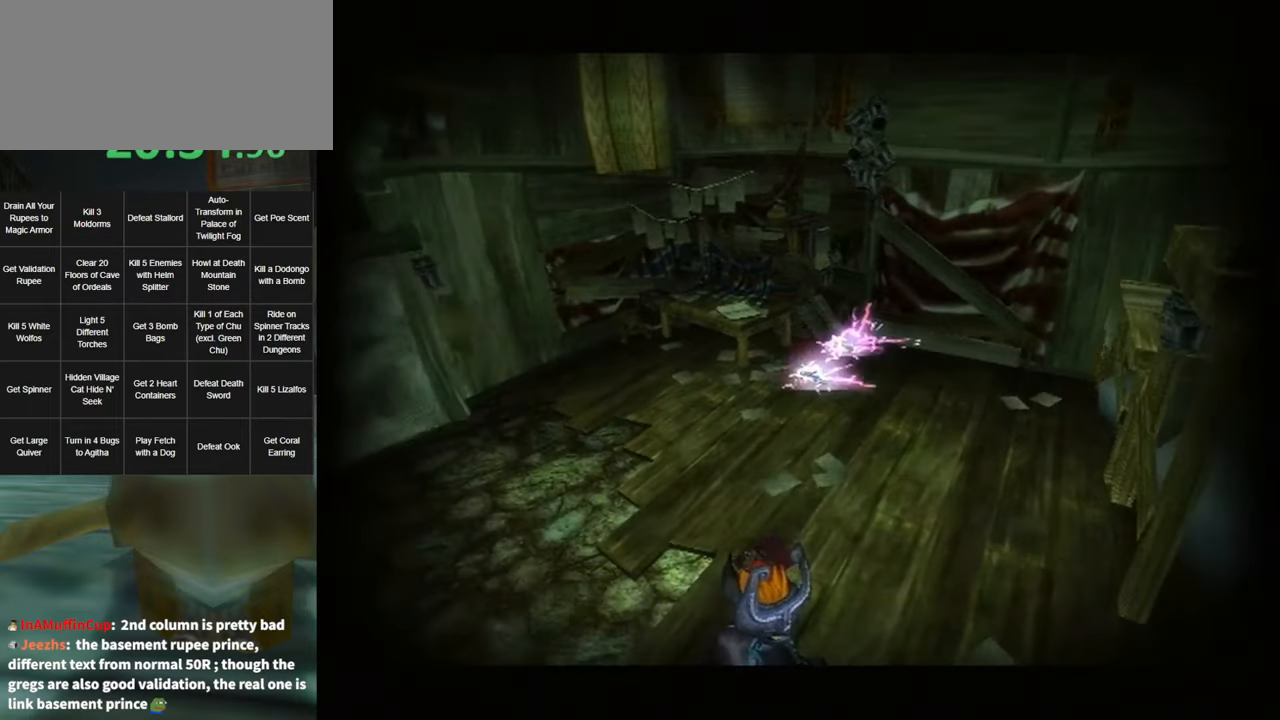
{"buttons": [], "left_stick": "center", "right_stick": "center", "events": []}
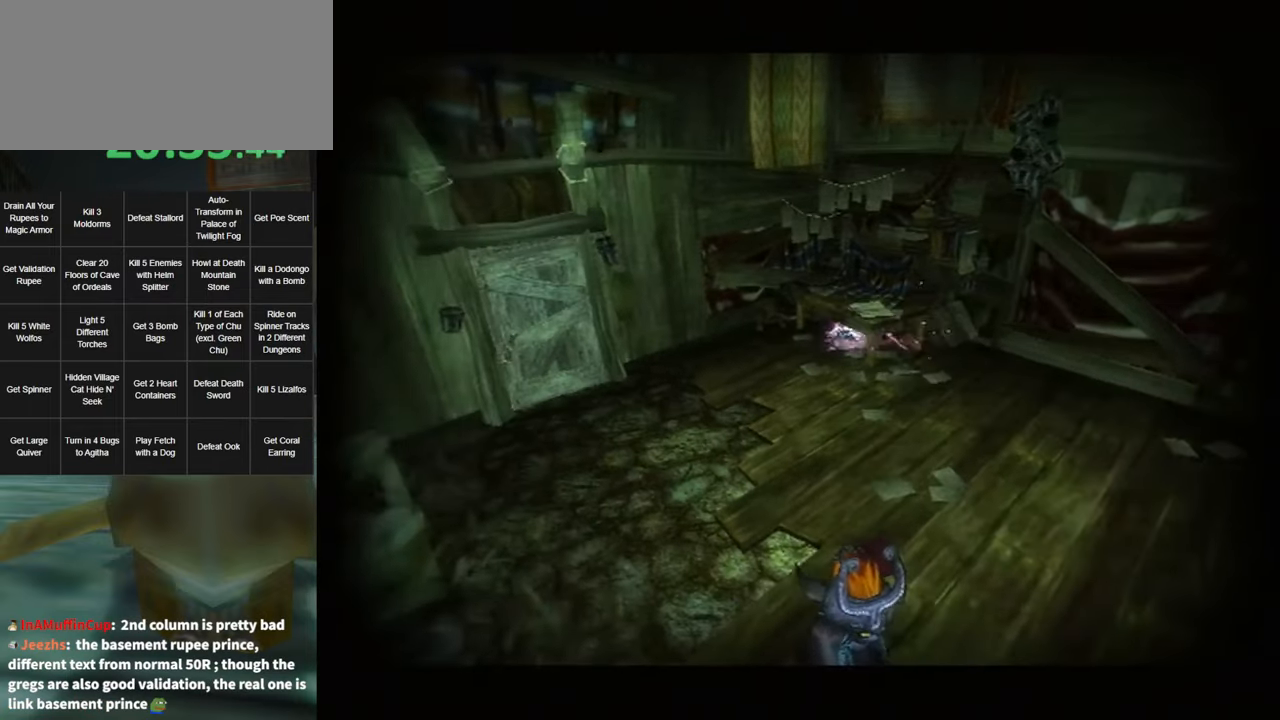
{"buttons": [], "left_stick": "center", "right_stick": "center", "events": []}